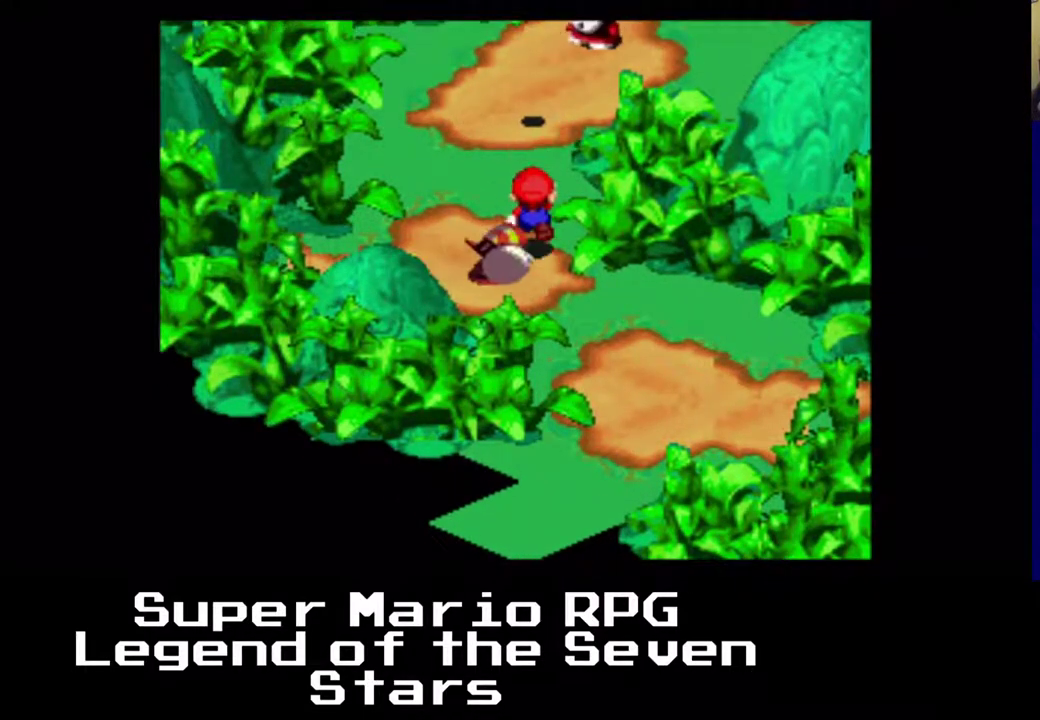
Gameplay with a controller (Xbox layout); each line is a JSON object with the inputs held at the frame after it. "events" lists button and stick changes between this image and that frame as [ms after this image, input, new state], when the widget could be followed in between. Not read: L3 R3 right_stick.
{"buttons": ["X", "DPAD_UP"], "left_stick": "center", "events": [[317, "A", "up"]]}
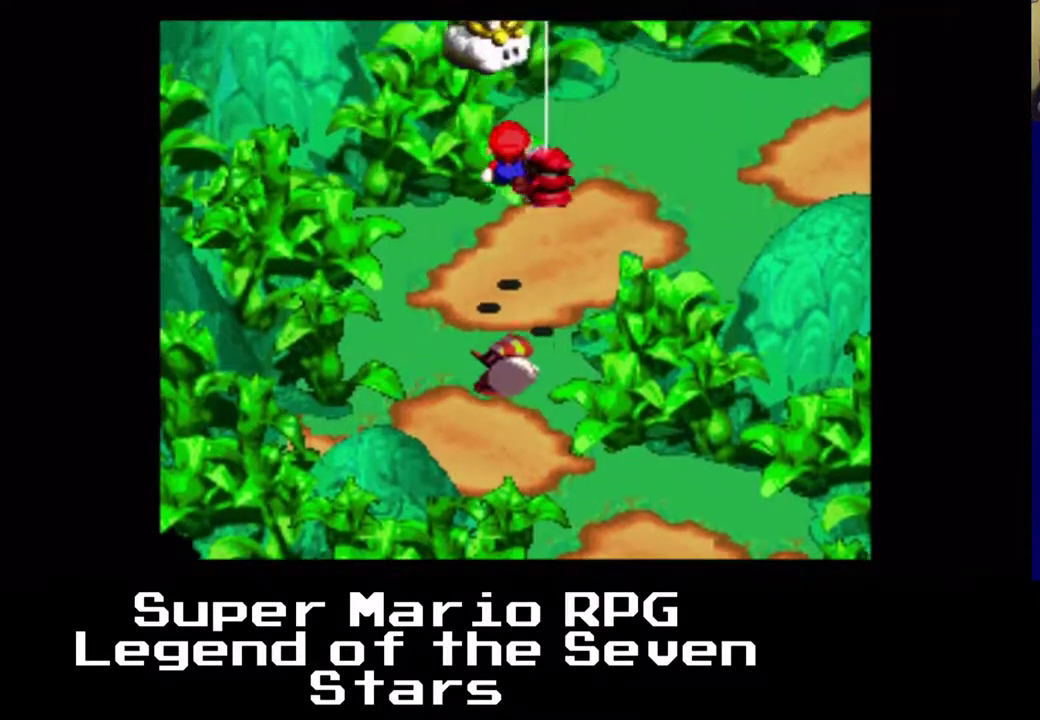
{"buttons": ["X", "DPAD_RIGHT"], "left_stick": "center", "events": [[17, "DPAD_RIGHT", "down"], [33, "A", "down"], [433, "A", "up"], [433, "DPAD_UP", "up"]]}
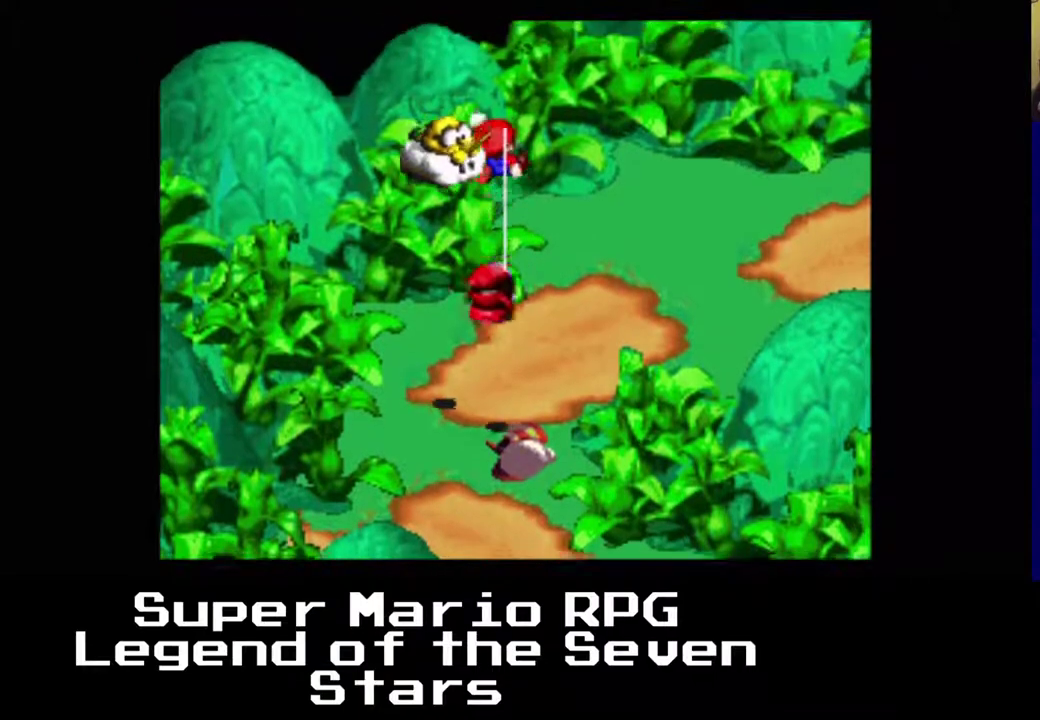
{"buttons": ["X", "DPAD_RIGHT"], "left_stick": "center", "events": []}
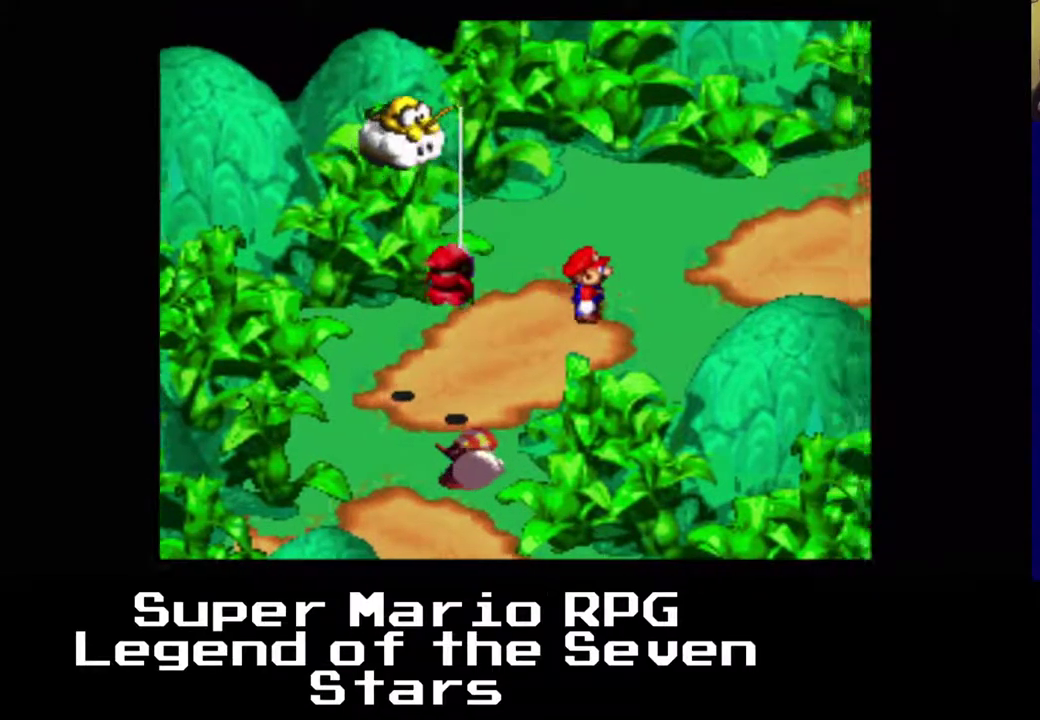
{"buttons": ["X", "DPAD_RIGHT"], "left_stick": "center", "events": []}
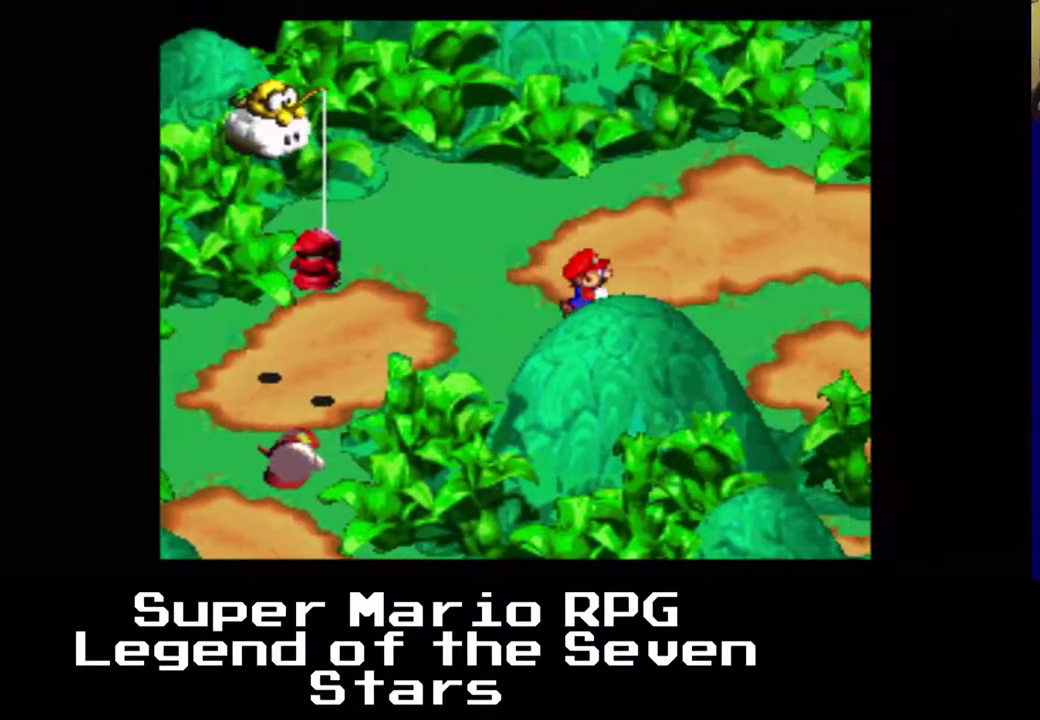
{"buttons": ["X", "DPAD_DOWN", "DPAD_RIGHT"], "left_stick": "center", "events": [[383, "DPAD_DOWN", "down"]]}
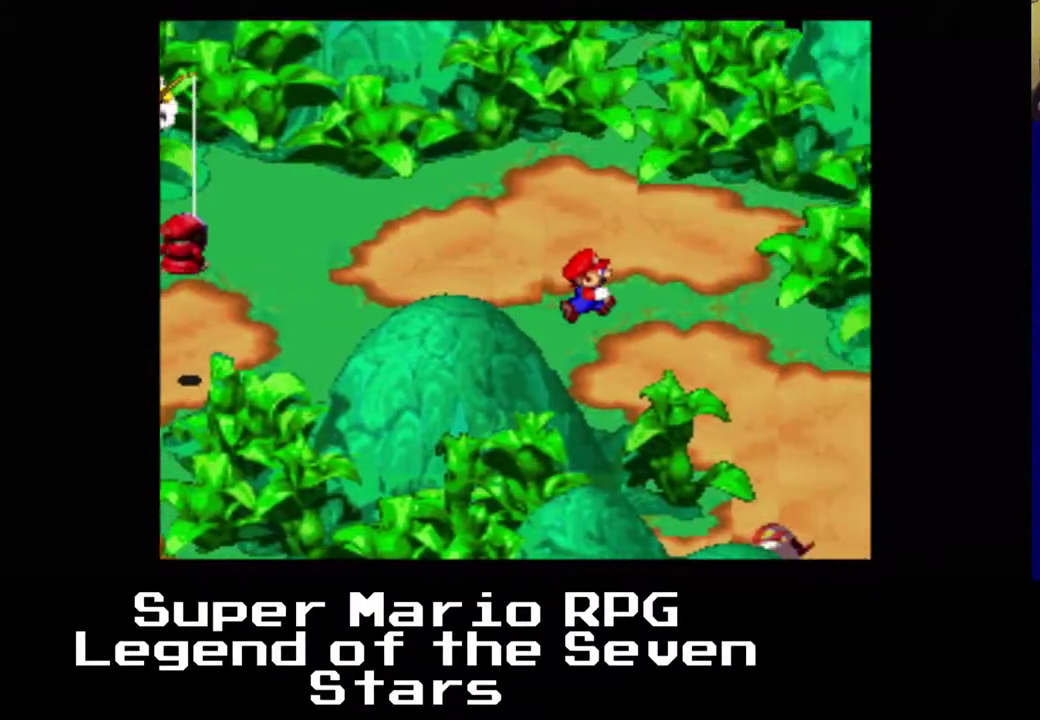
{"buttons": ["X", "DPAD_DOWN"], "left_stick": "center", "events": [[383, "DPAD_RIGHT", "up"]]}
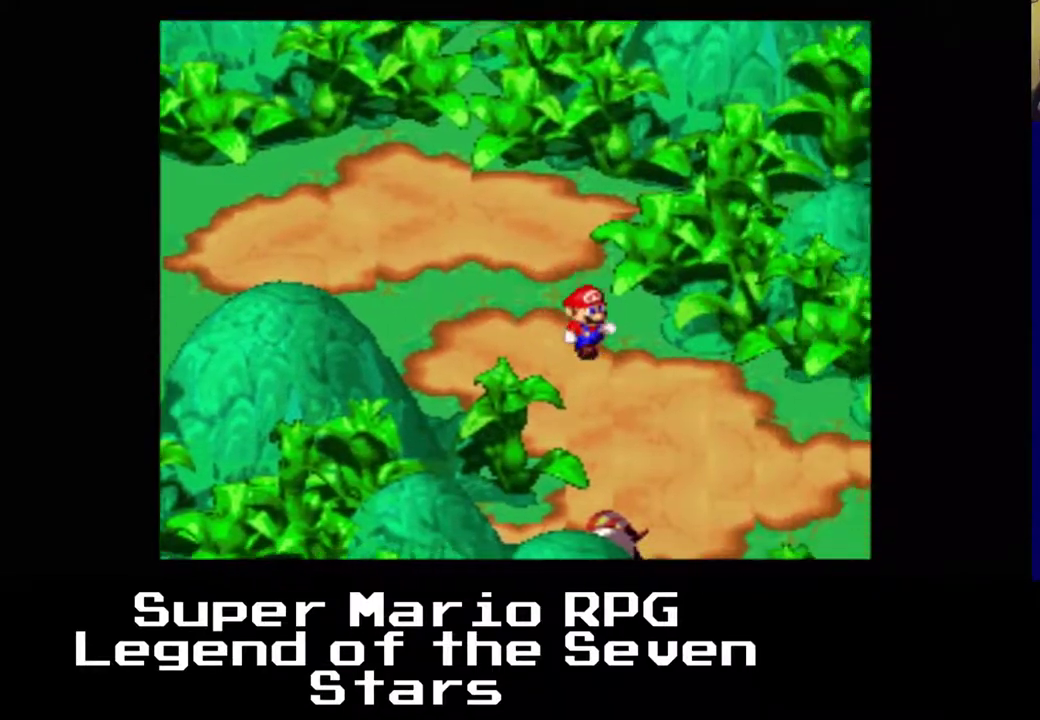
{"buttons": ["A", "X", "DPAD_DOWN", "DPAD_RIGHT"], "left_stick": "center", "events": [[133, "DPAD_RIGHT", "down"], [350, "A", "down"]]}
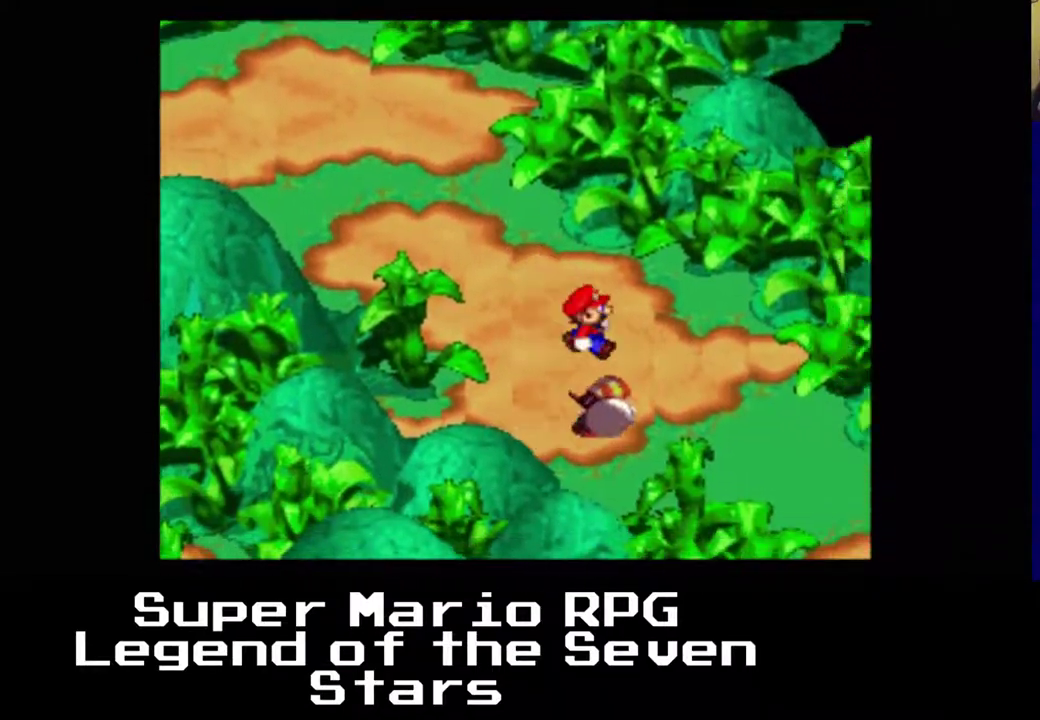
{"buttons": ["X", "DPAD_DOWN", "DPAD_RIGHT"], "left_stick": "center", "events": [[483, "A", "up"]]}
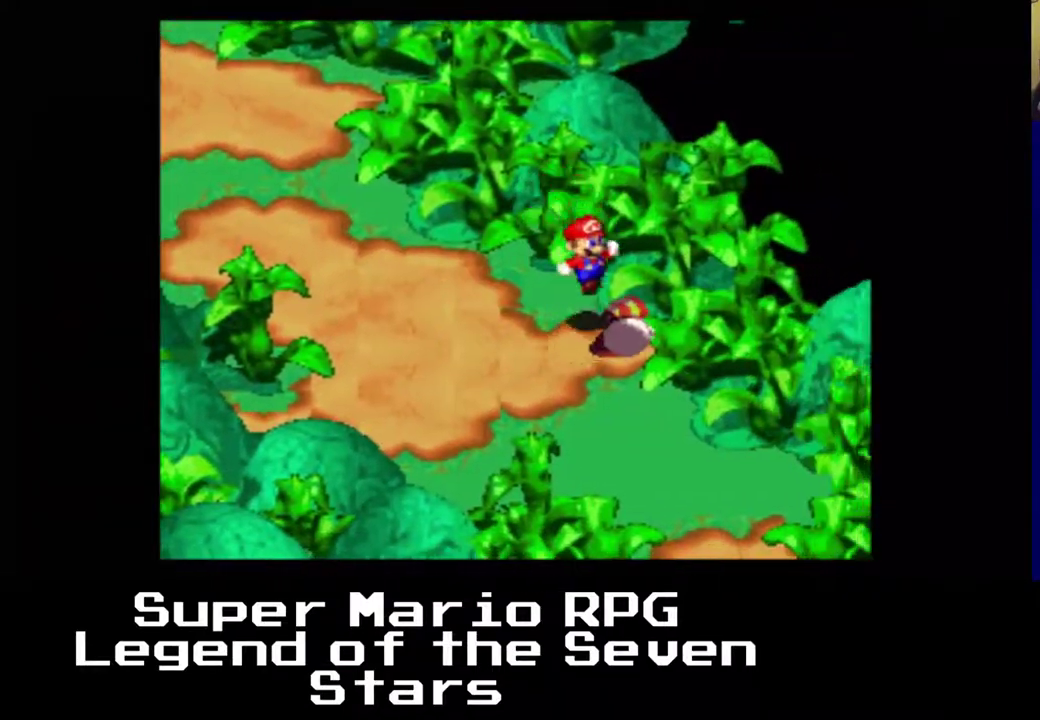
{"buttons": ["DPAD_DOWN"], "left_stick": "center", "events": [[317, "X", "up"], [500, "DPAD_RIGHT", "up"]]}
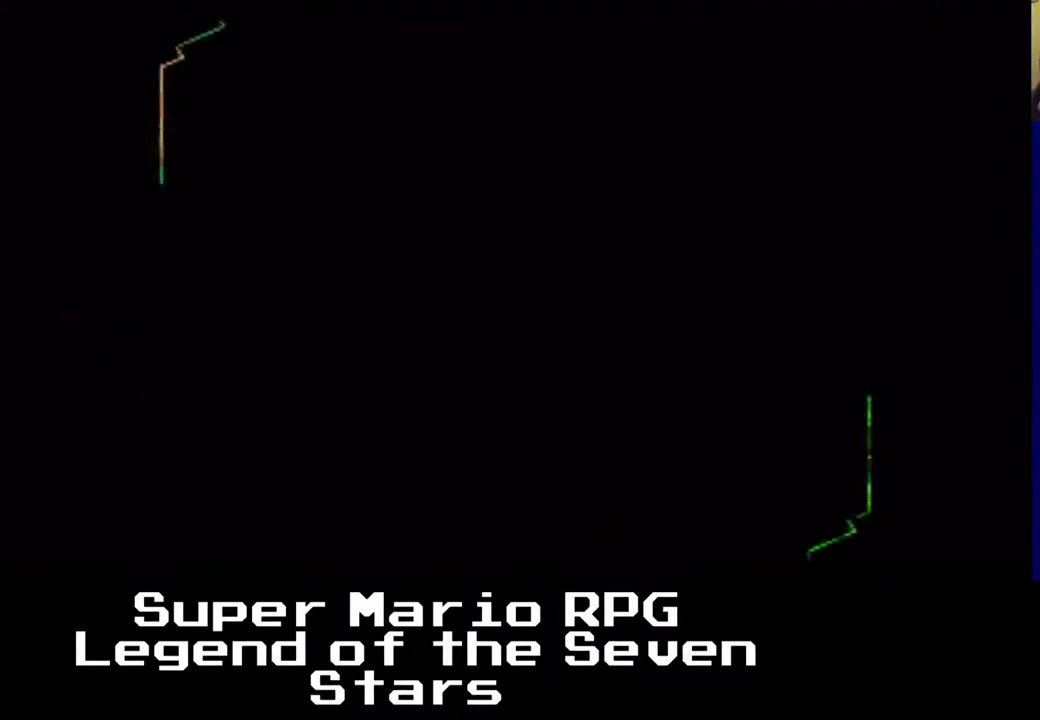
{"buttons": [], "left_stick": "center", "events": [[117, "DPAD_DOWN", "up"]]}
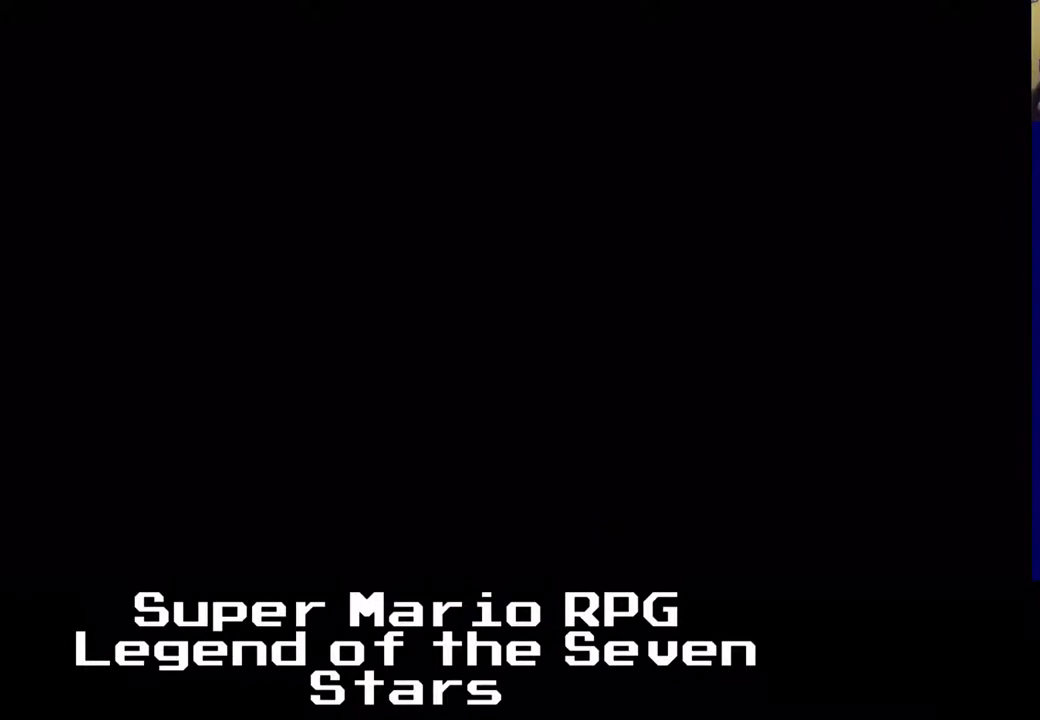
{"buttons": [], "left_stick": "center", "events": []}
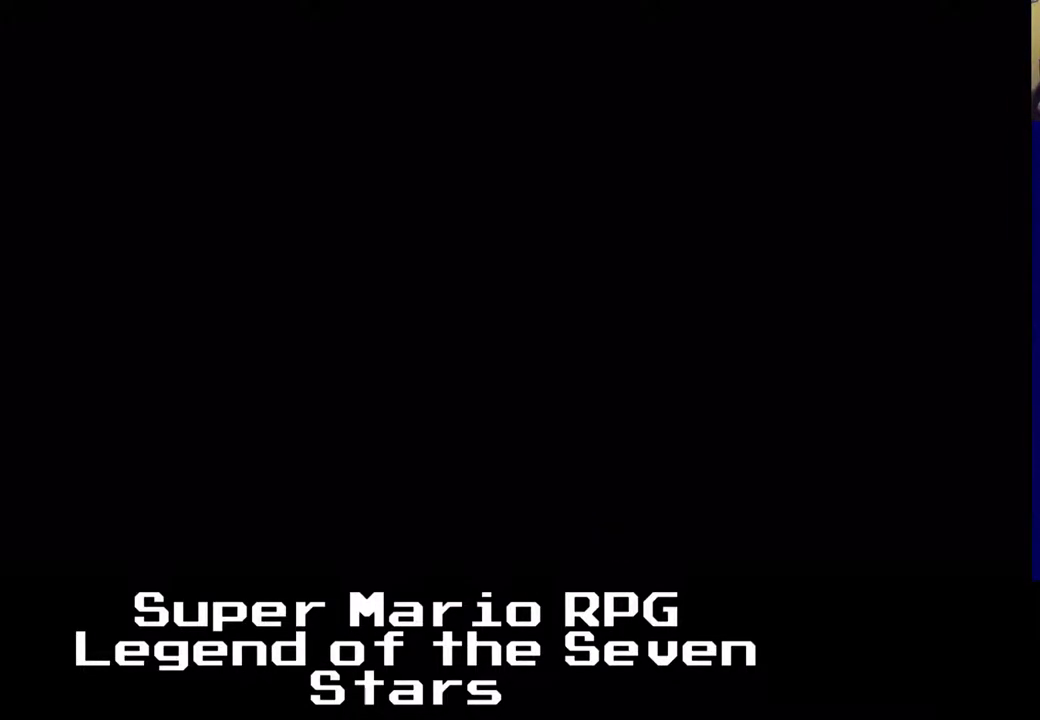
{"buttons": [], "left_stick": "center", "events": []}
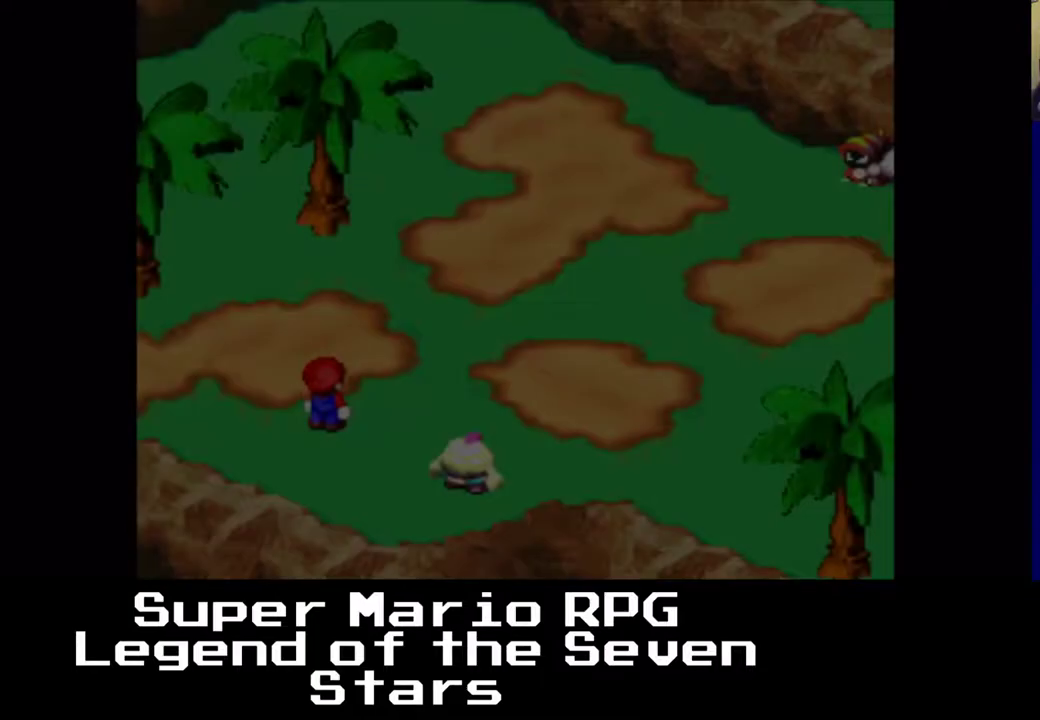
{"buttons": [], "left_stick": "center", "events": []}
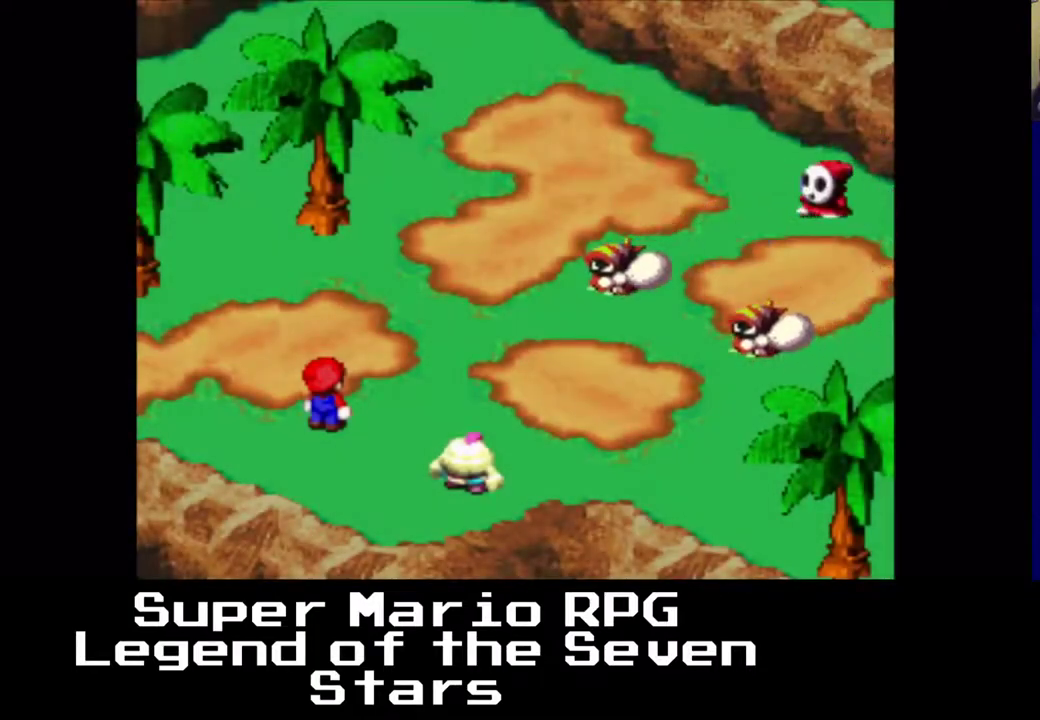
{"buttons": [], "left_stick": "center", "events": []}
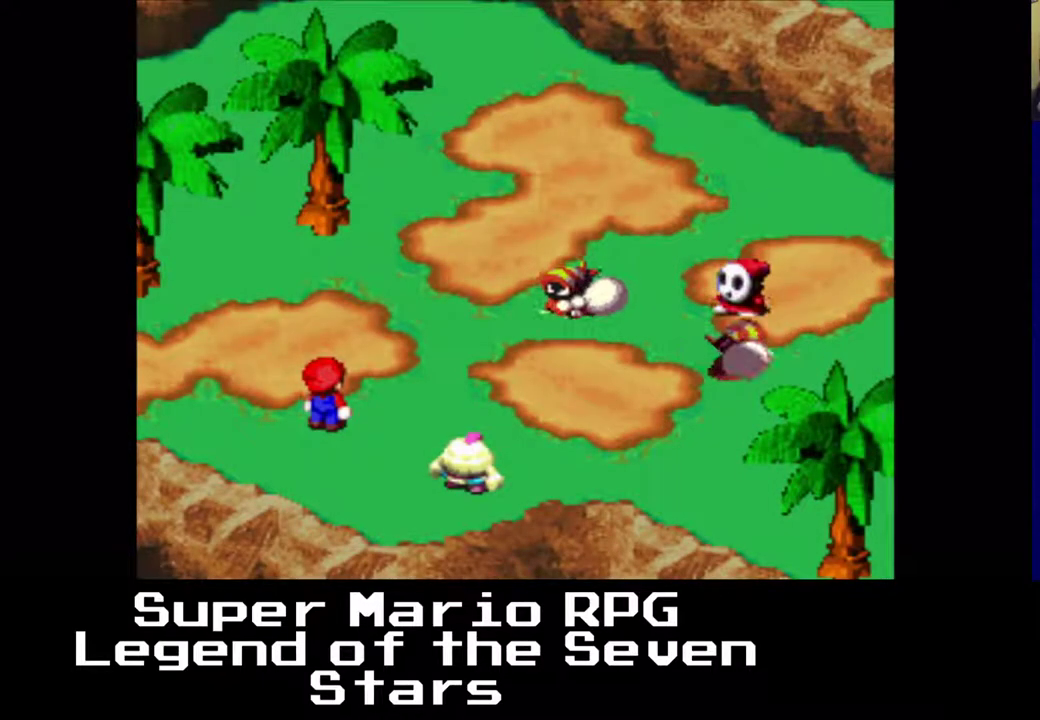
{"buttons": [], "left_stick": "center", "events": []}
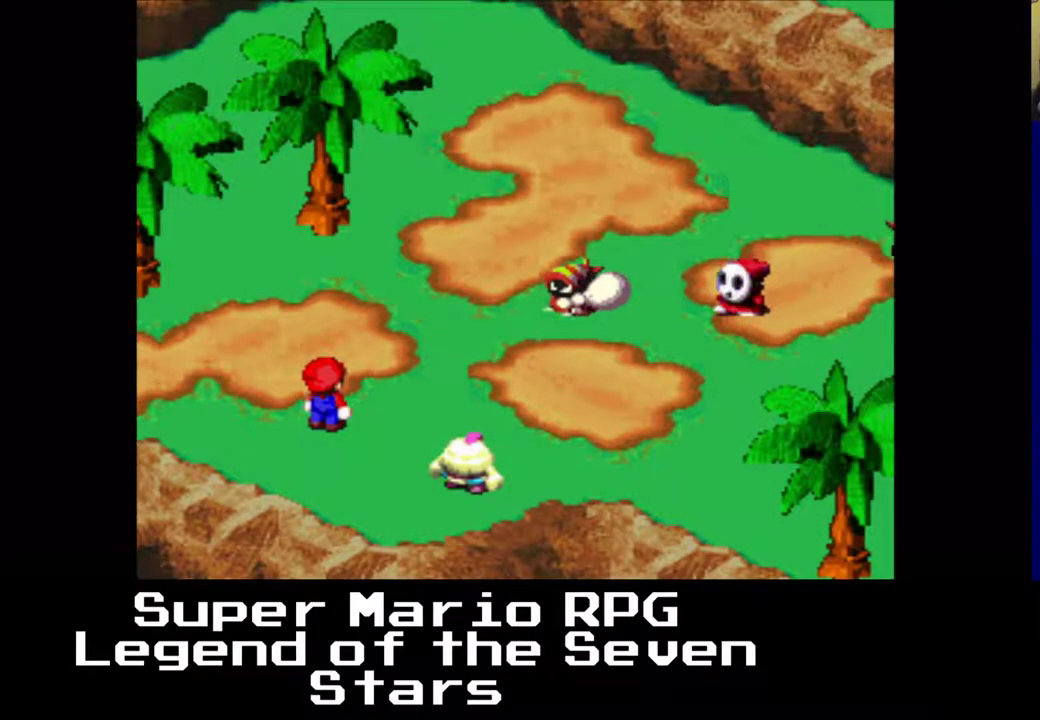
{"buttons": [], "left_stick": "center", "events": []}
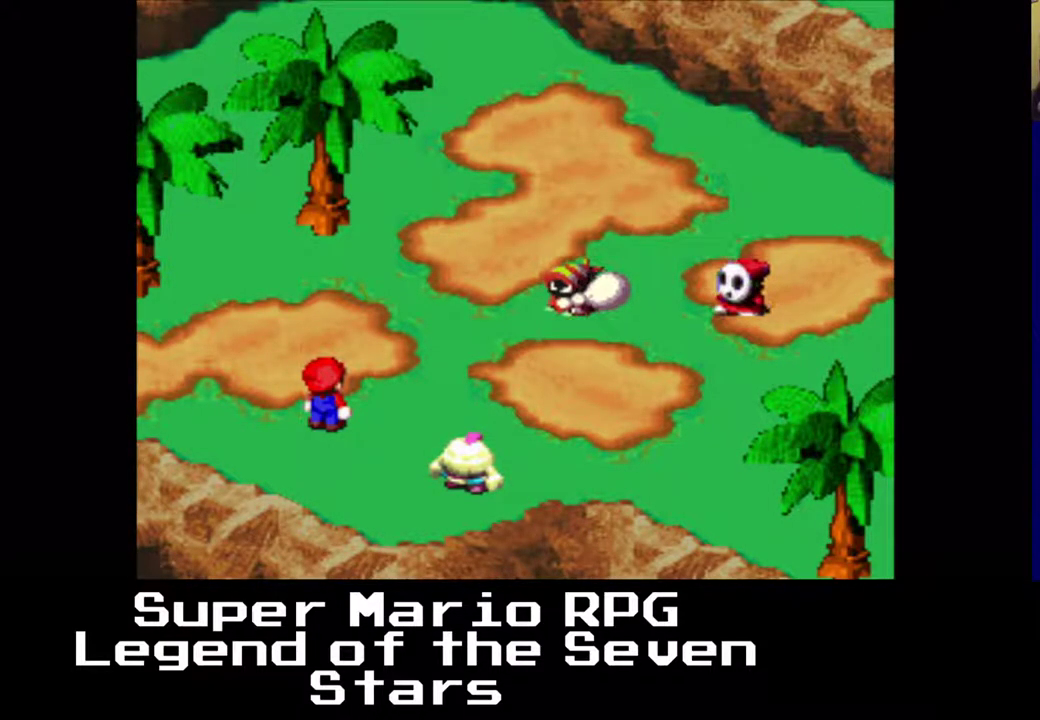
{"buttons": [], "left_stick": "center", "events": []}
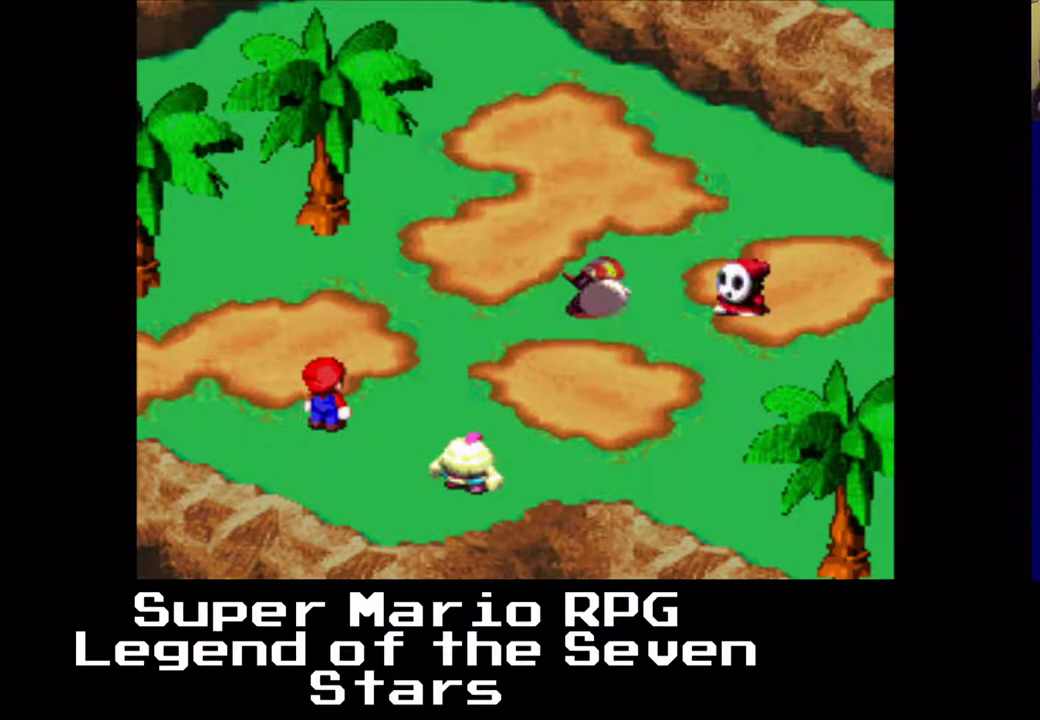
{"buttons": [], "left_stick": "center", "events": []}
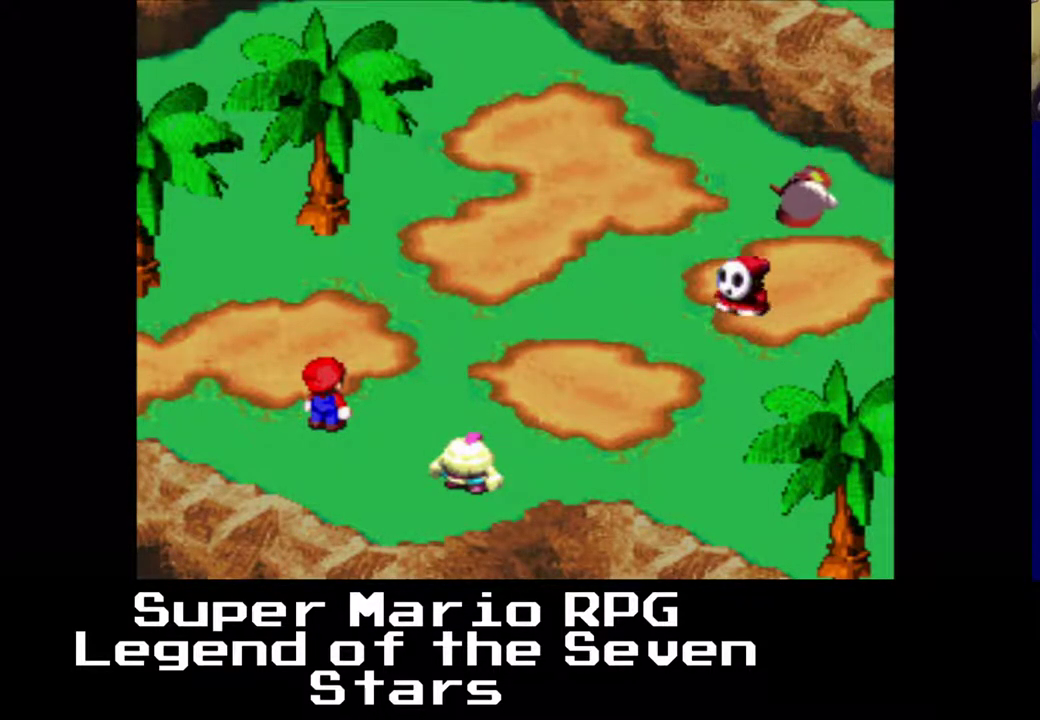
{"buttons": [], "left_stick": "center", "events": []}
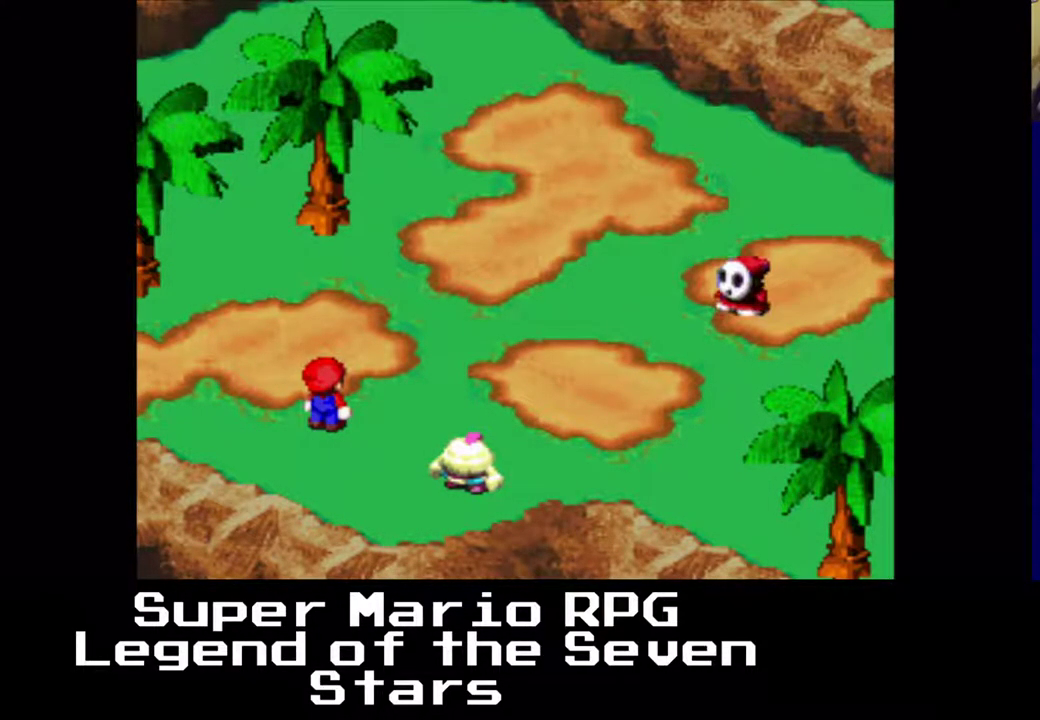
{"buttons": [], "left_stick": "center", "events": [[233, "B", "down"], [400, "B", "up"]]}
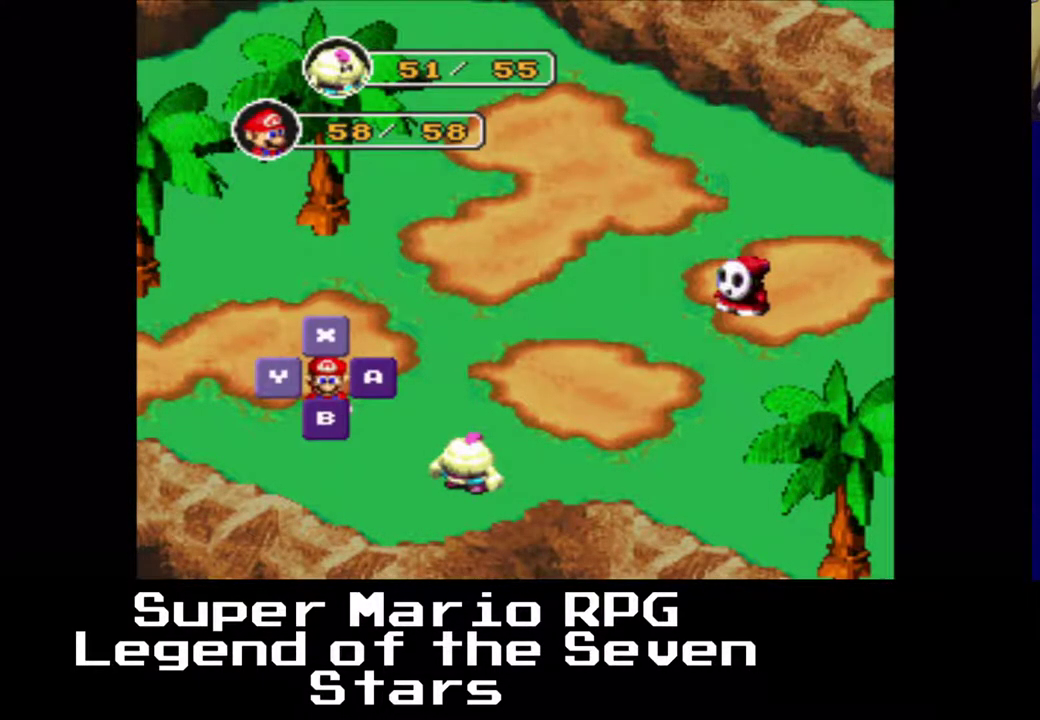
{"buttons": [], "left_stick": "center", "events": [[200, "B", "down"], [333, "B", "up"]]}
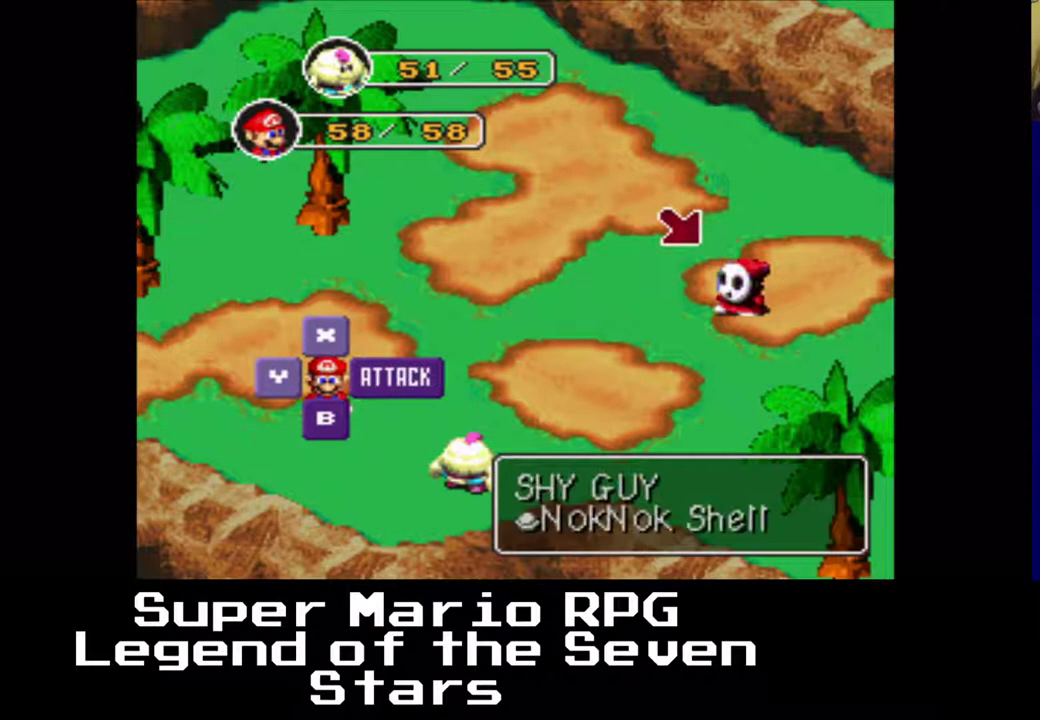
{"buttons": [], "left_stick": "center", "events": []}
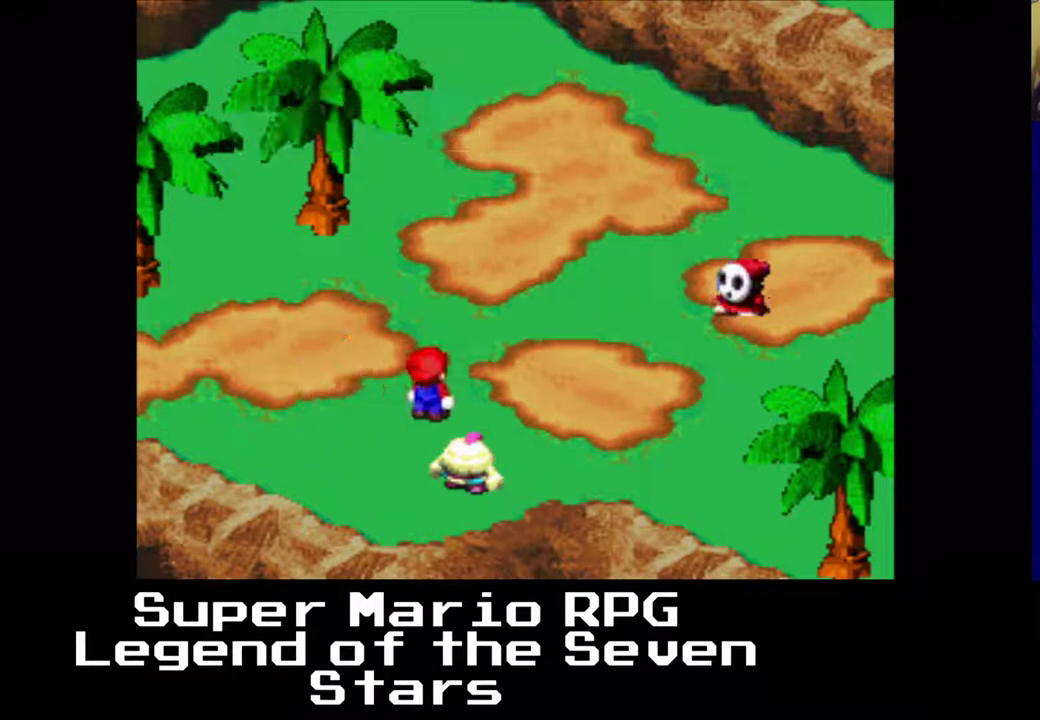
{"buttons": ["B"], "left_stick": "center", "events": [[250, "B", "down"]]}
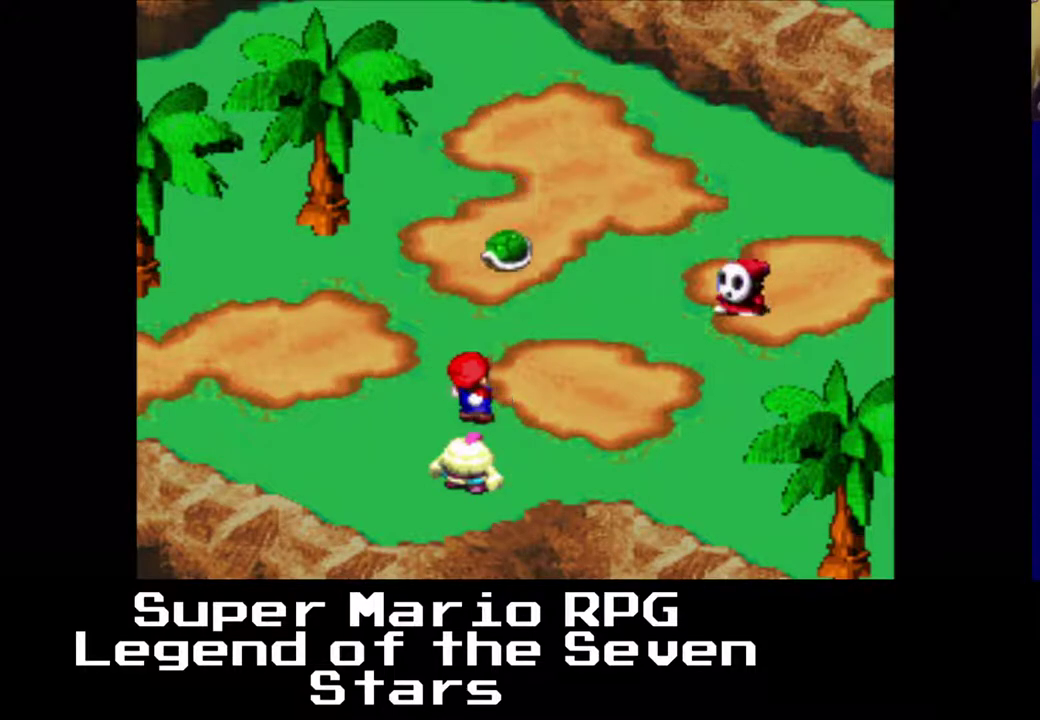
{"buttons": [], "left_stick": "center", "events": [[417, "B", "up"]]}
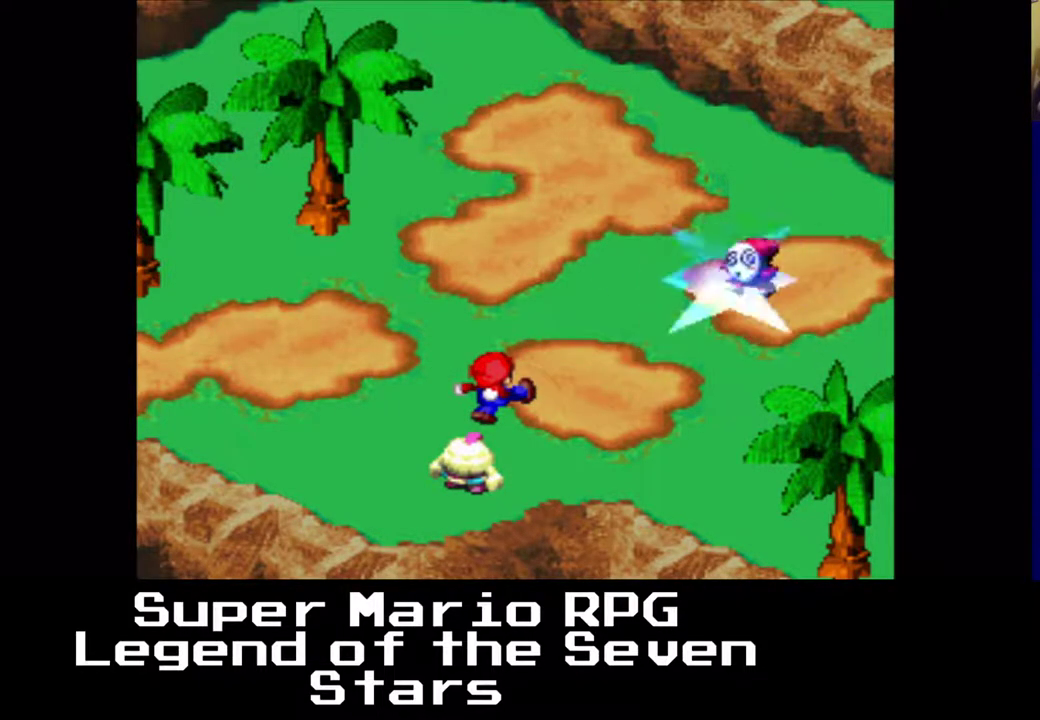
{"buttons": [], "left_stick": "center", "events": []}
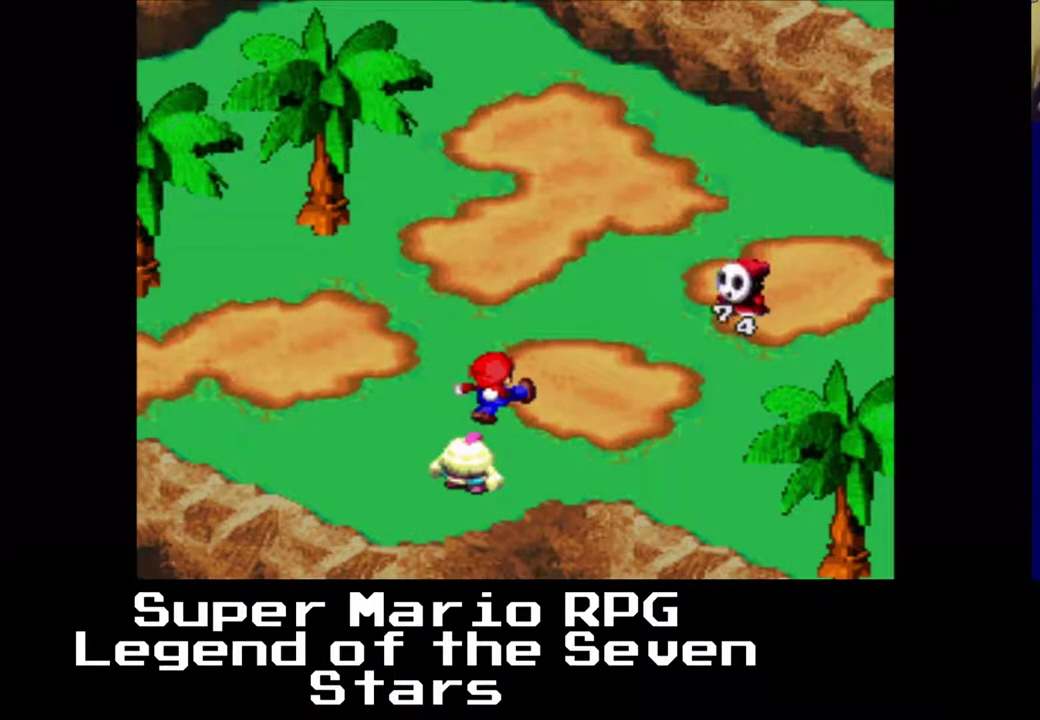
{"buttons": [], "left_stick": "center", "events": []}
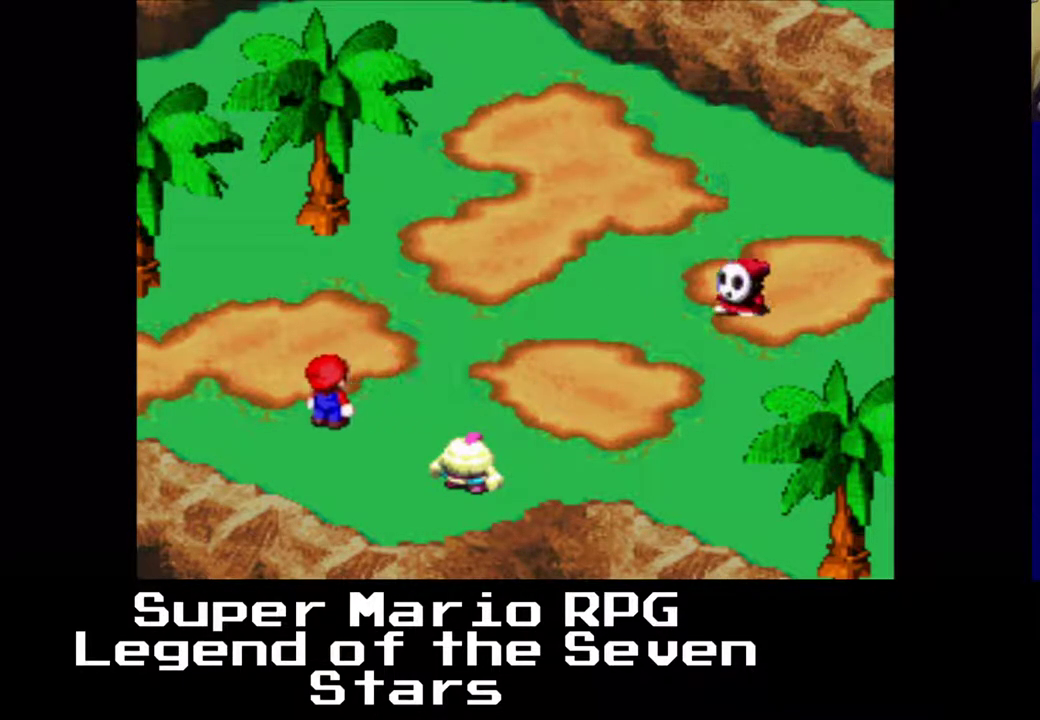
{"buttons": [], "left_stick": "center", "events": [[300, "B", "down"], [450, "B", "up"]]}
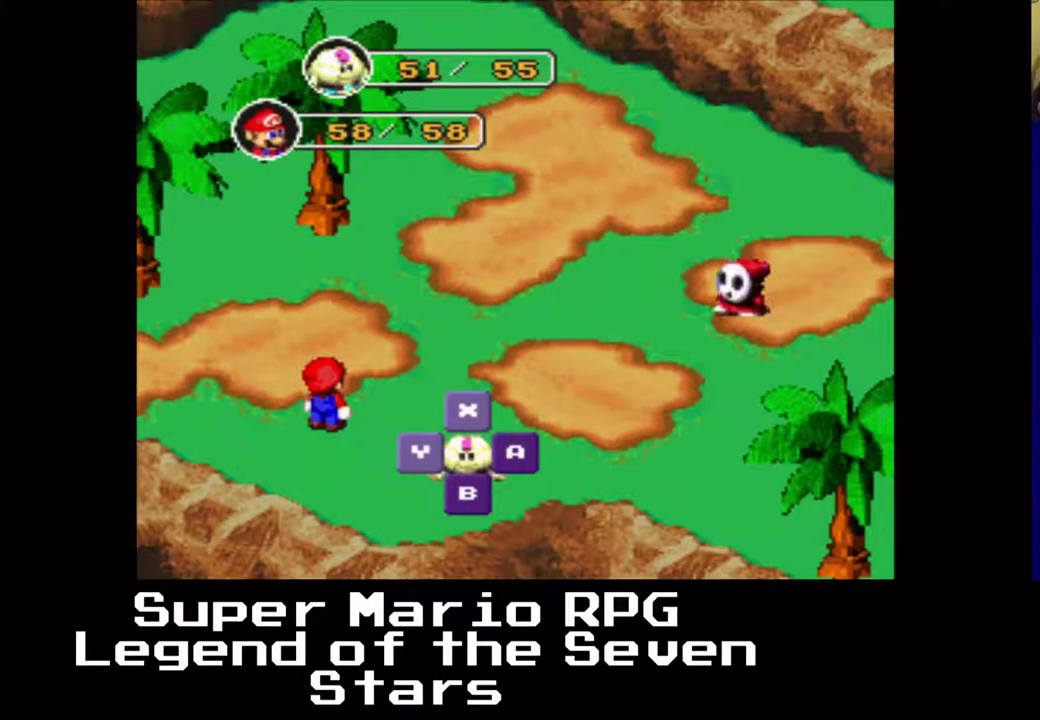
{"buttons": [], "left_stick": "center", "events": [[133, "B", "down"], [233, "B", "up"]]}
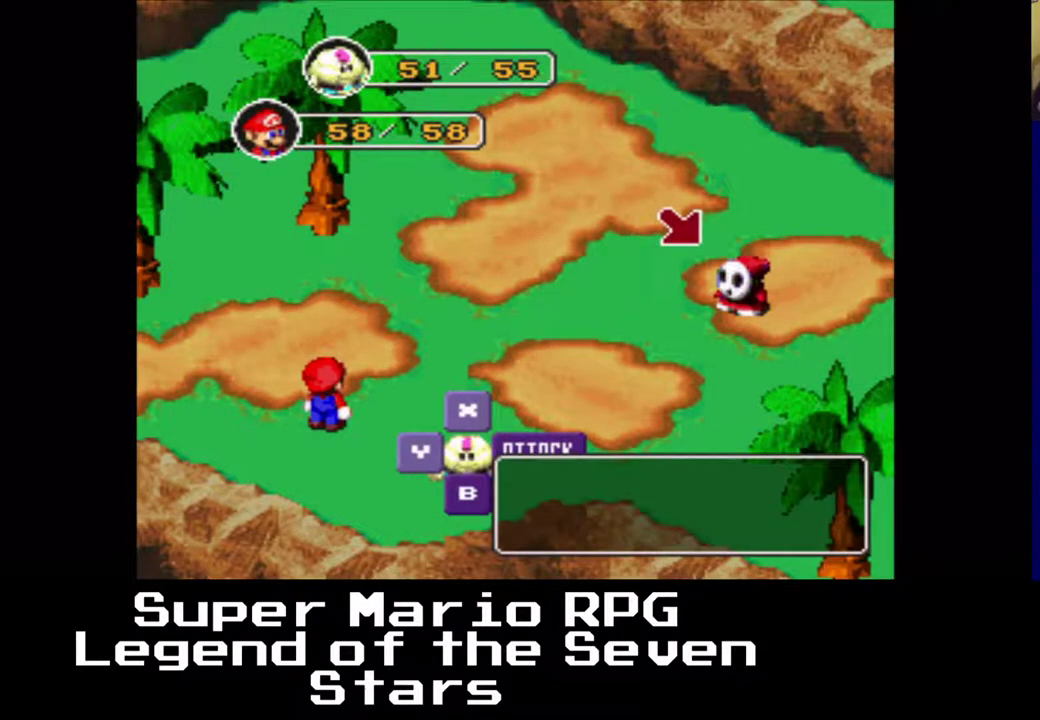
{"buttons": [], "left_stick": "center", "events": []}
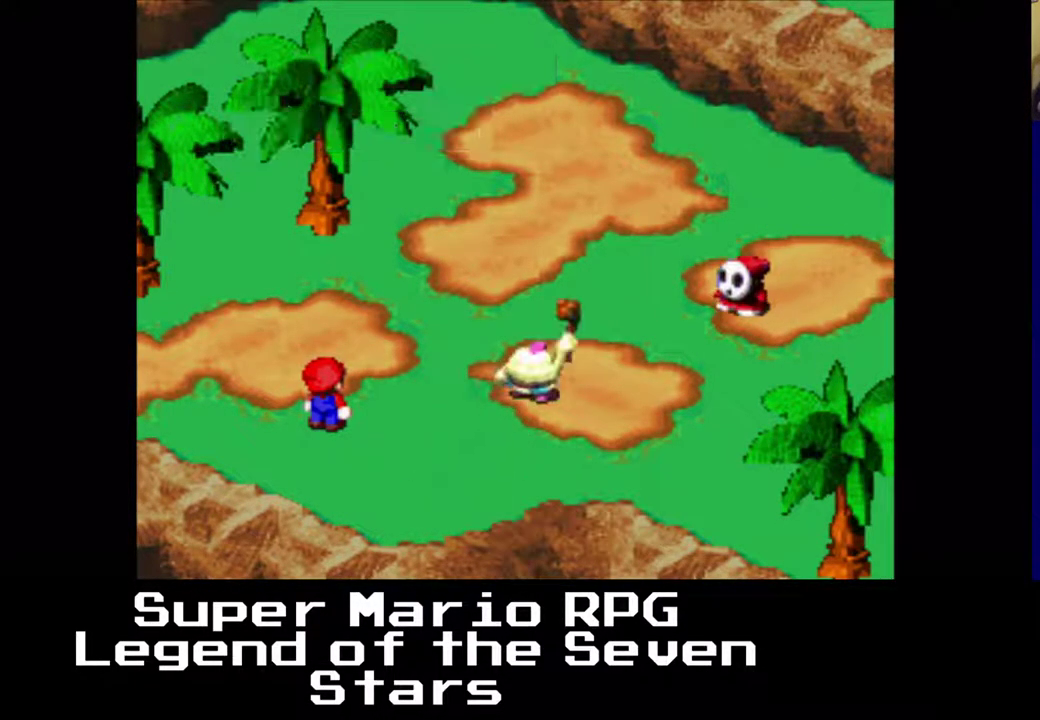
{"buttons": [], "left_stick": "center", "events": [[17, "B", "down"], [167, "B", "up"]]}